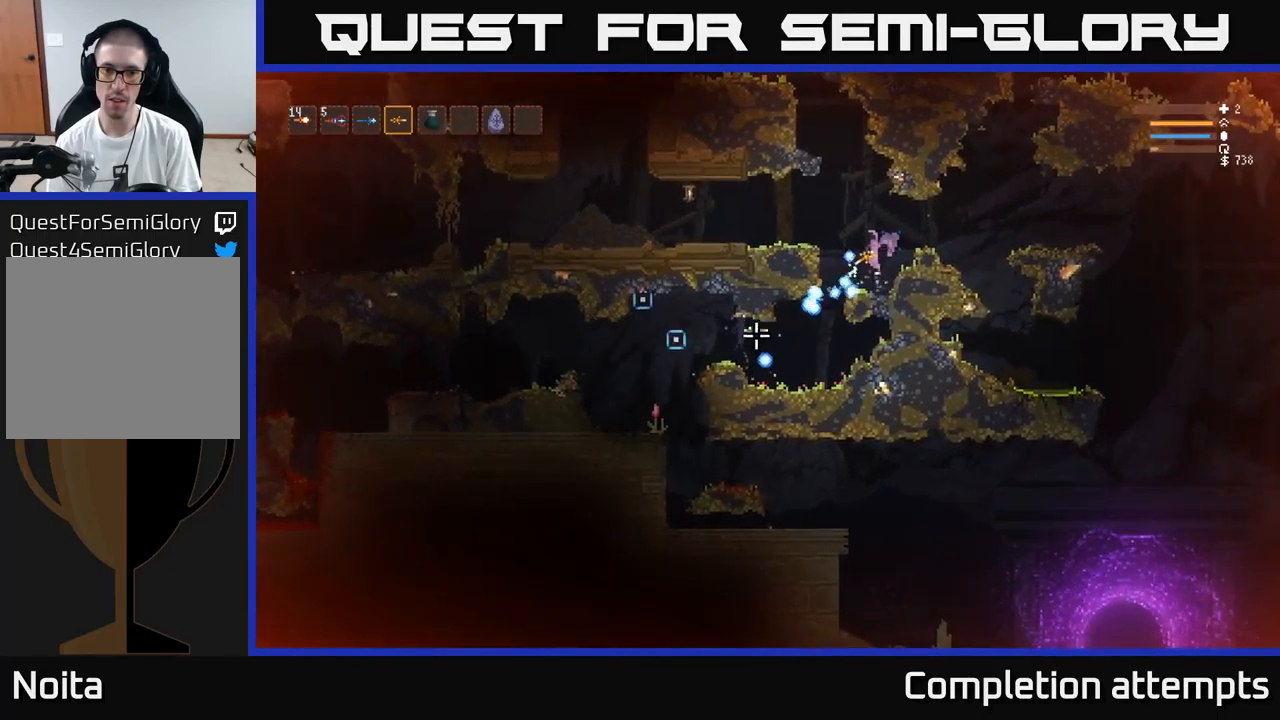
Gameplay with a controller (Xbox layout); each line is a JSON object with the inputs held at the frame after it. "events" lists button and stick changes between this image and that frame as [ms after this image, input, new state], when the widget could be followed in between.
{"buttons": ["R2"], "left_stick": "right", "right_stick": "down-left", "events": [[33, "L2", "up"], [100, "left_stick", "right"], [117, "L2", "down"], [283, "L2", "up"], [283, "R2", "up"], [433, "R2", "down"]]}
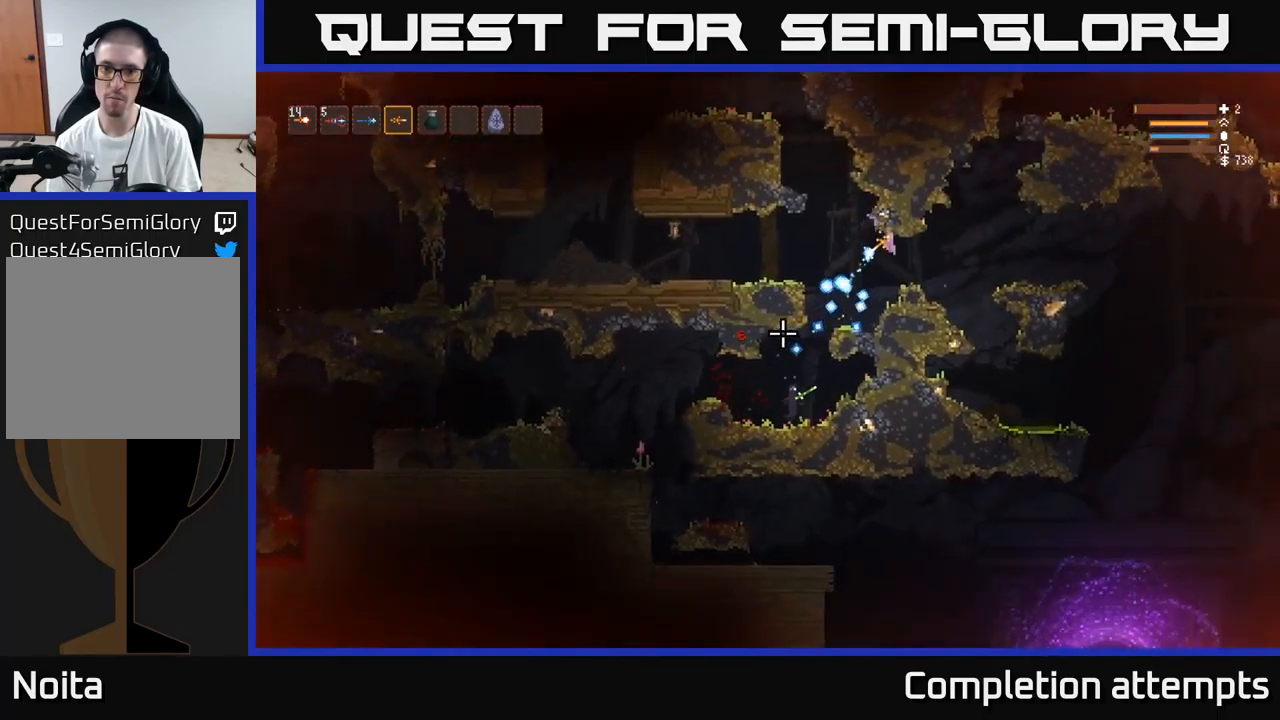
{"buttons": ["L2"], "left_stick": "right", "right_stick": "down-left", "events": [[167, "R2", "up"], [483, "L2", "down"]]}
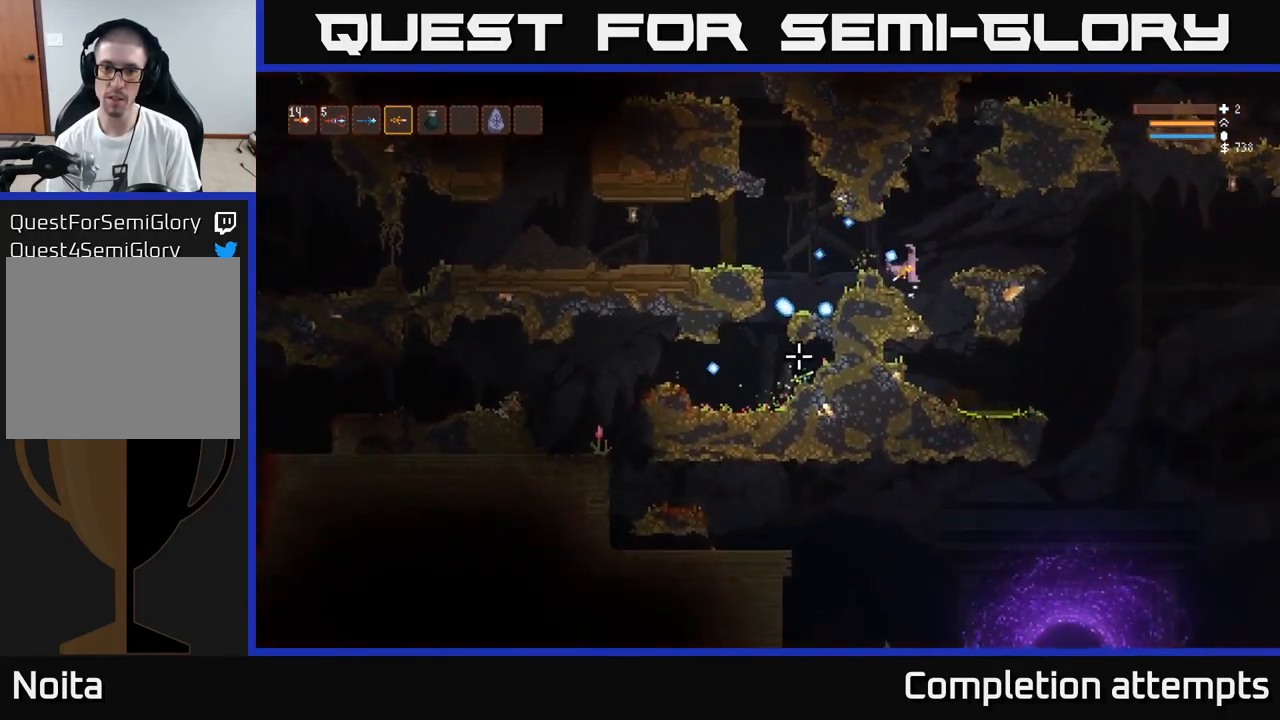
{"buttons": ["R2"], "left_stick": "right", "right_stick": "down-left", "events": [[117, "L2", "up"], [167, "left_stick", "center"], [217, "left_stick", "up-left"], [267, "L2", "down"], [350, "left_stick", "right"], [417, "L2", "up"], [417, "R2", "down"]]}
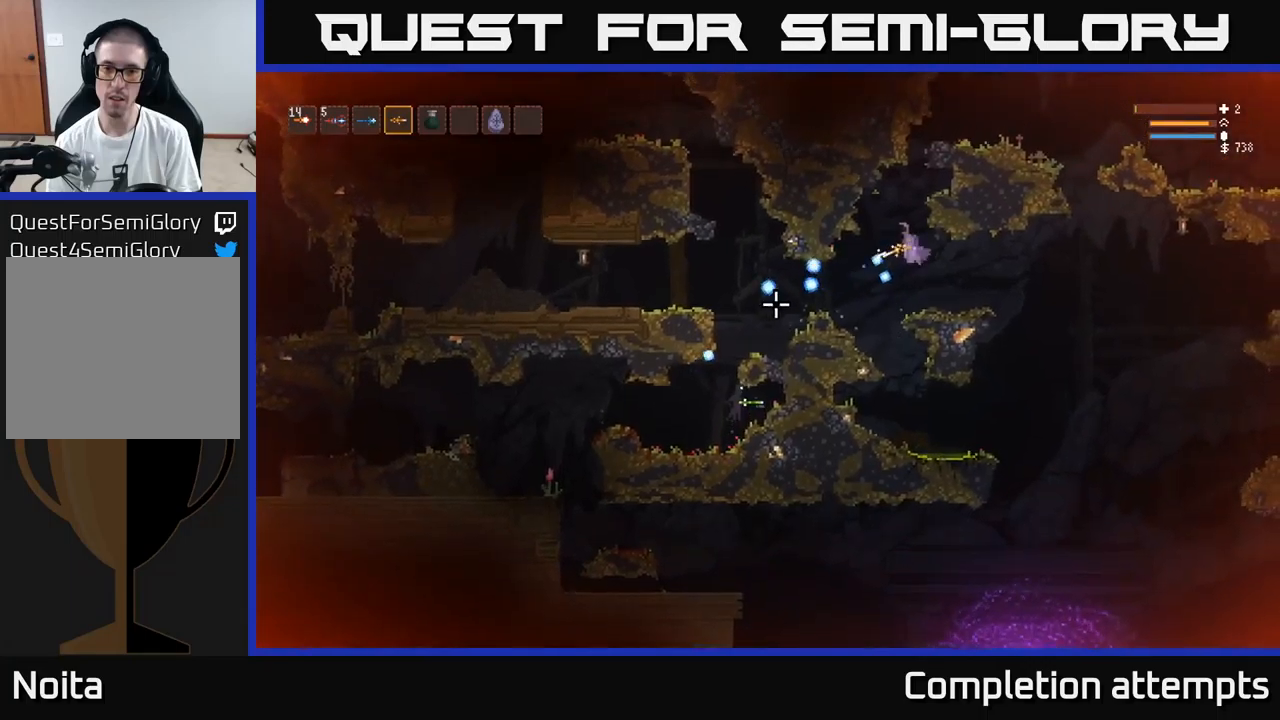
{"buttons": ["L2", "R2"], "left_stick": "right", "right_stick": "left", "events": [[84, "R2", "up"], [134, "left_stick", "center"], [184, "left_stick", "left"], [284, "left_stick", "right"], [284, "right_stick", "left"], [350, "R2", "down"], [484, "L2", "down"]]}
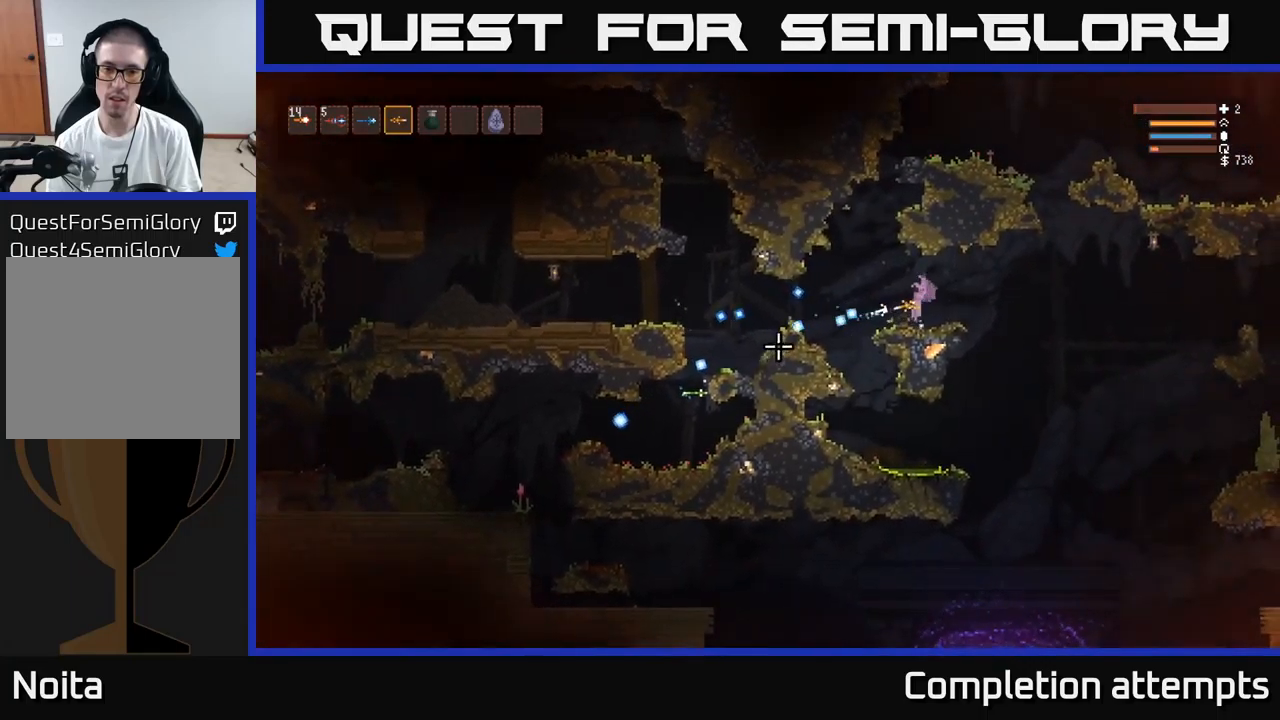
{"buttons": [], "left_stick": "left", "right_stick": "left", "events": [[67, "L2", "up"], [117, "R2", "up"], [350, "left_stick", "left"]]}
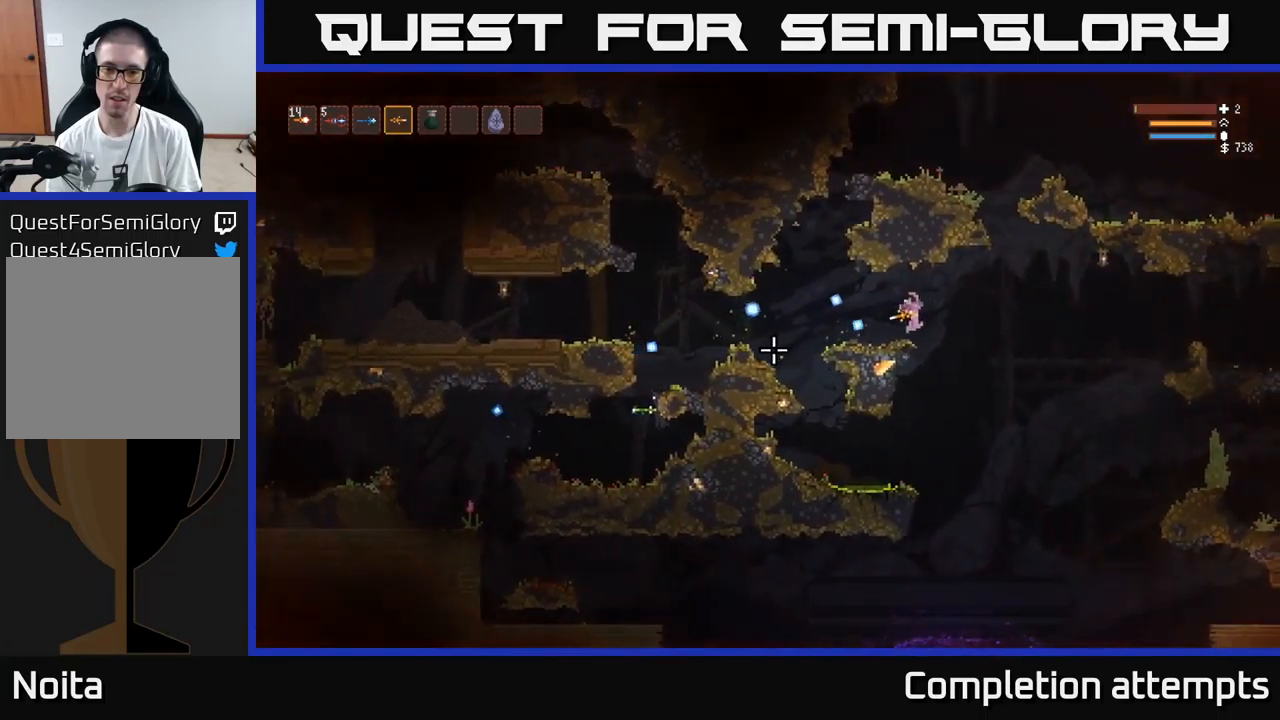
{"buttons": ["R2"], "left_stick": "center", "right_stick": "left", "events": [[17, "left_stick", "center"], [200, "left_stick", "left"], [234, "L2", "down"], [400, "L2", "up"], [434, "left_stick", "center"], [467, "R2", "down"]]}
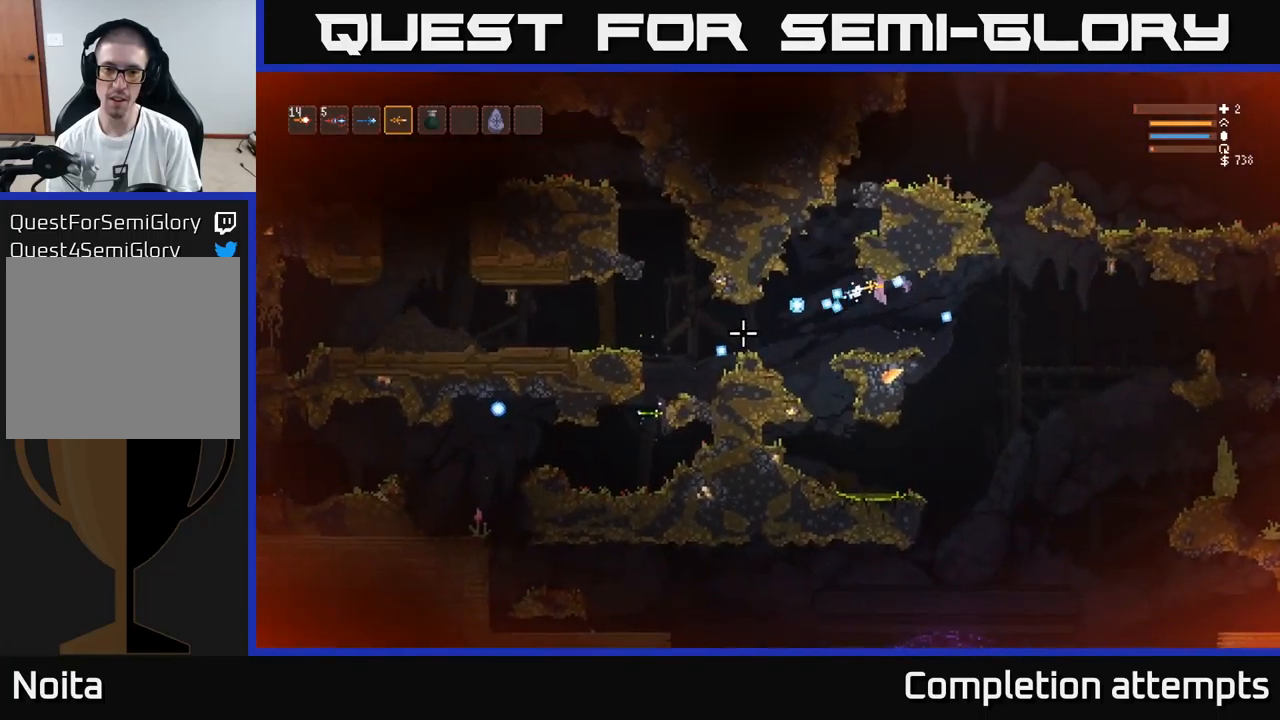
{"buttons": [], "left_stick": "right", "right_stick": "left", "events": [[50, "left_stick", "right"], [217, "left_stick", "center"], [267, "R2", "up"], [267, "left_stick", "left"], [400, "left_stick", "center"], [450, "left_stick", "right"]]}
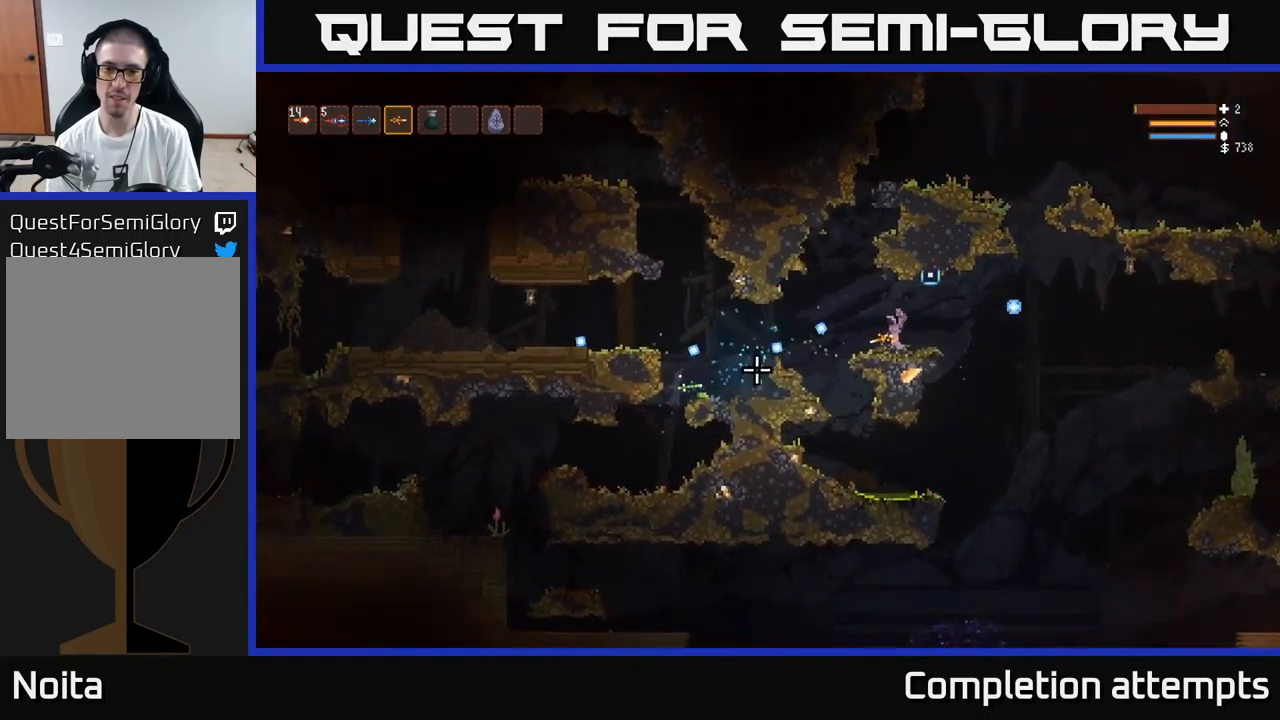
{"buttons": ["L2"], "left_stick": "right", "right_stick": "left", "events": [[484, "L2", "down"]]}
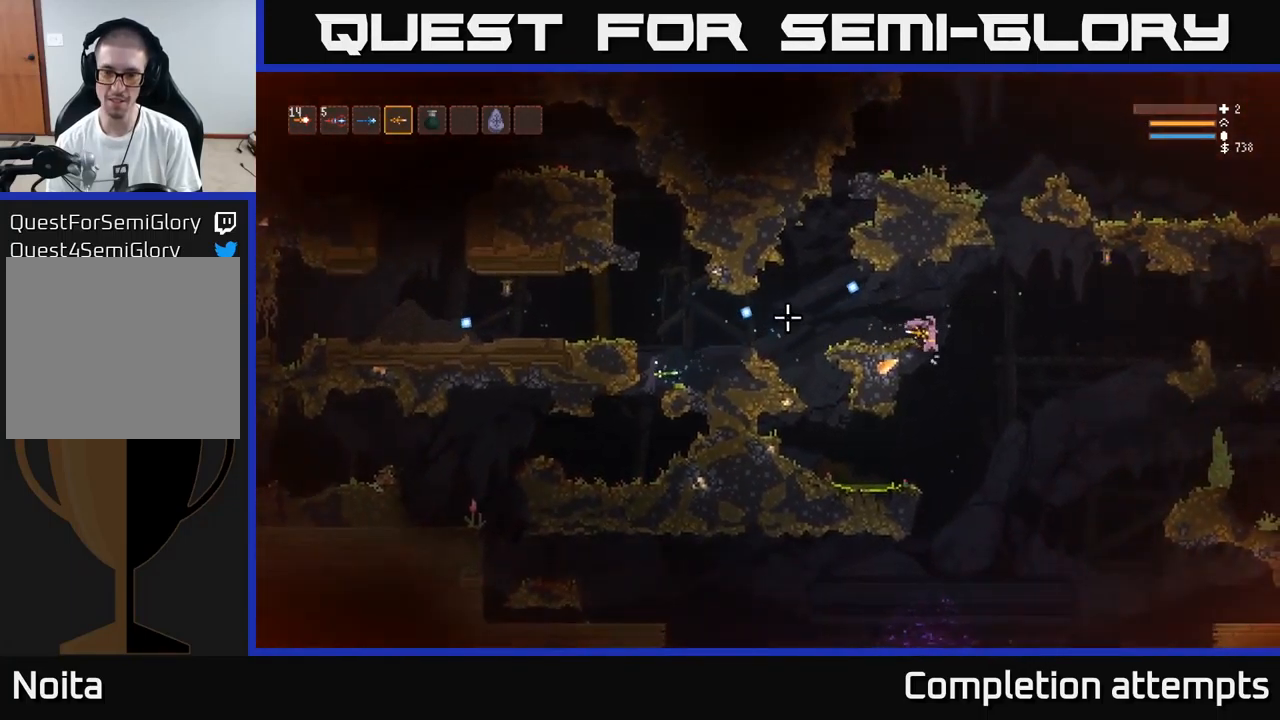
{"buttons": ["R2"], "left_stick": "right", "right_stick": "left", "events": [[100, "L2", "up"], [250, "left_stick", "center"], [317, "R2", "down"], [400, "left_stick", "right"]]}
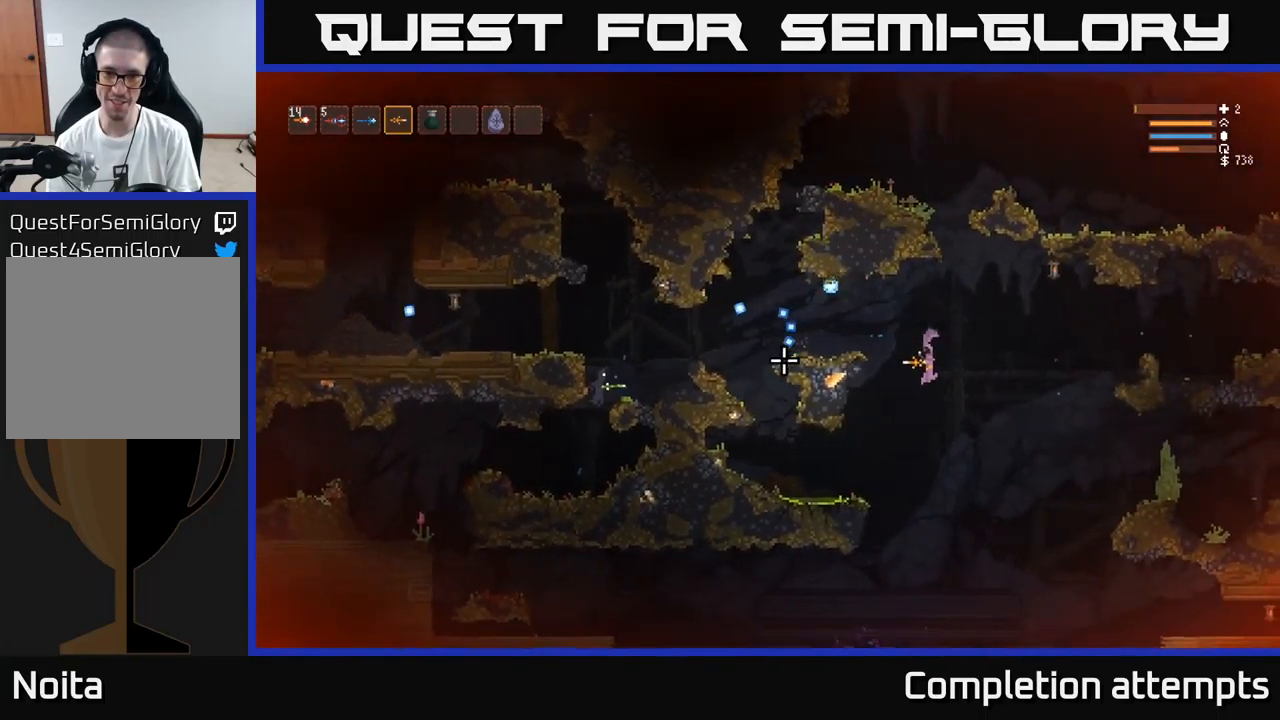
{"buttons": ["L2"], "left_stick": "left", "right_stick": "left", "events": [[50, "R2", "up"], [117, "left_stick", "left"], [434, "L2", "down"]]}
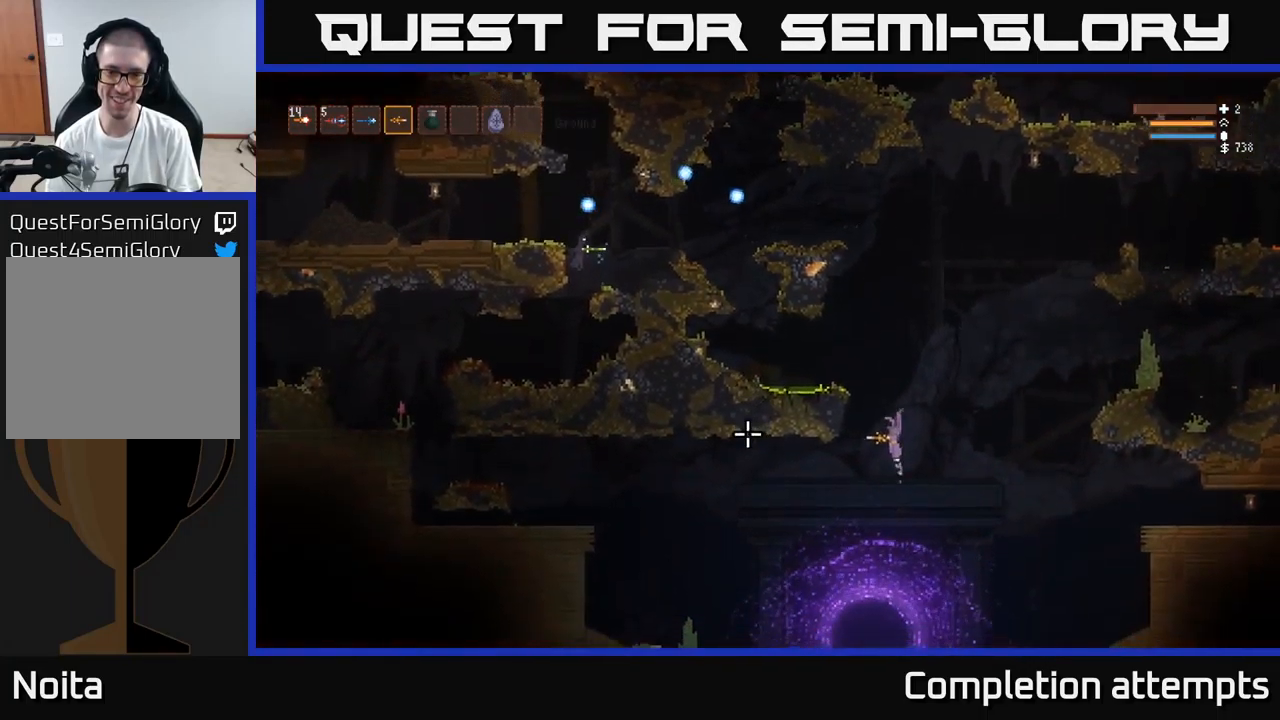
{"buttons": ["L2"], "left_stick": "left", "right_stick": "up-left", "events": [[50, "L2", "up"], [367, "right_stick", "up-left"], [484, "L2", "down"]]}
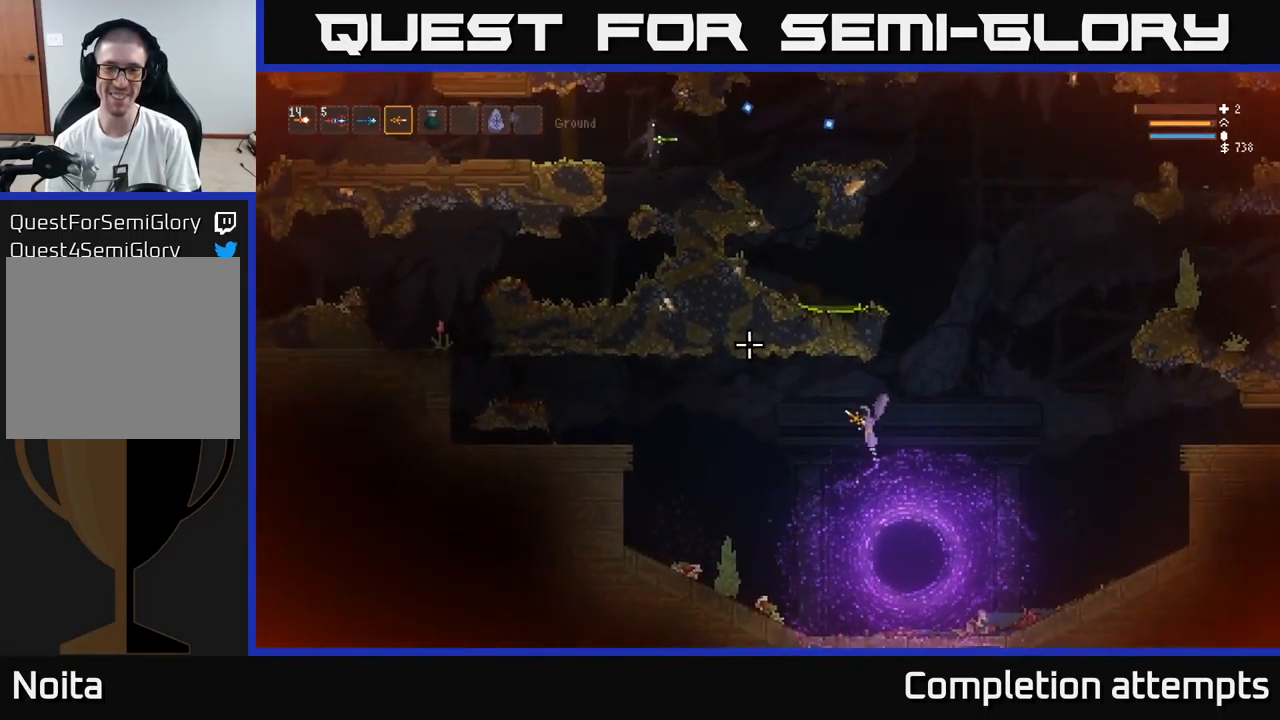
{"buttons": [], "left_stick": "left", "right_stick": "up", "events": [[84, "L2", "up"], [350, "L2", "down"], [367, "right_stick", "up"], [467, "L2", "up"]]}
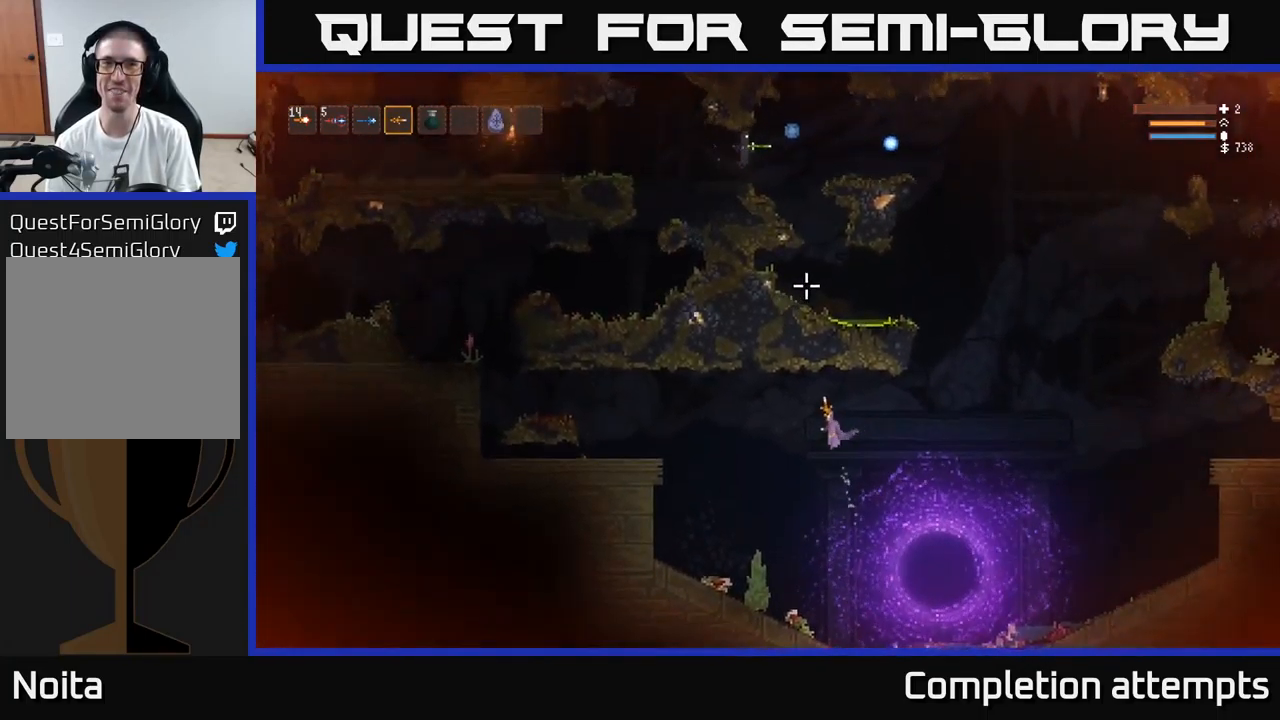
{"buttons": [], "left_stick": "left", "right_stick": "up-right", "events": [[317, "right_stick", "up-right"]]}
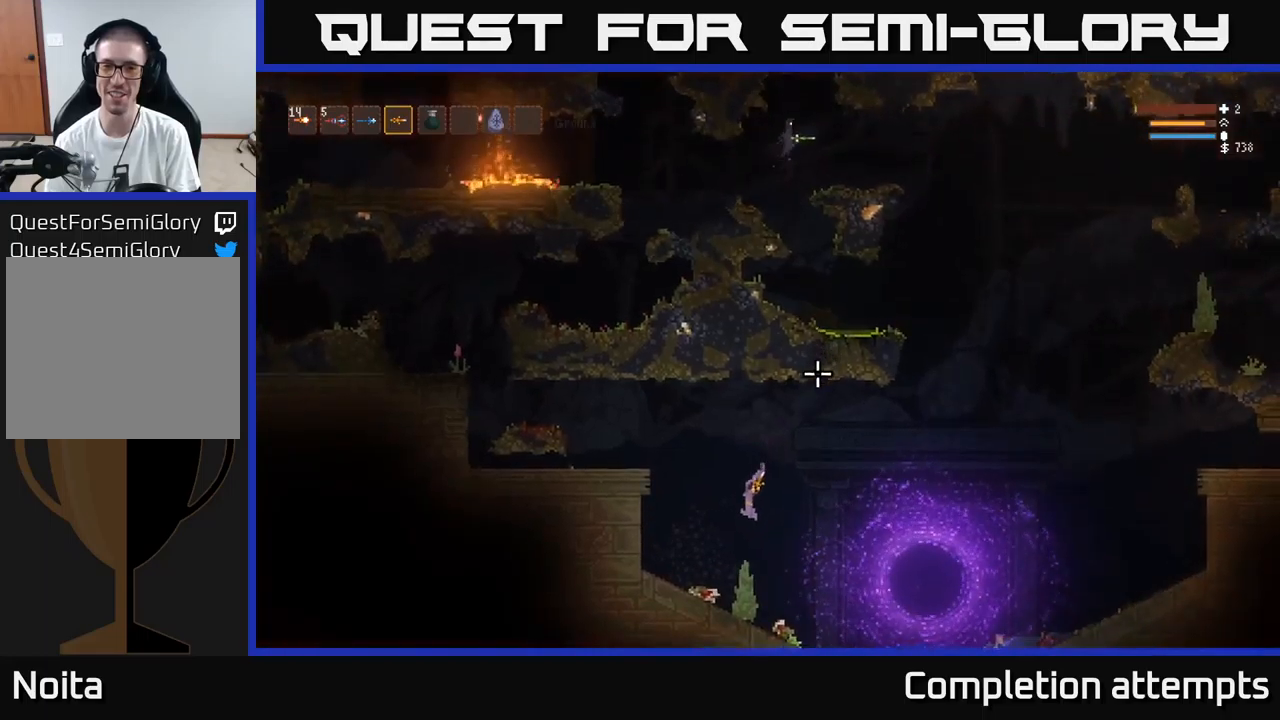
{"buttons": [], "left_stick": "center", "right_stick": "up-right", "events": [[300, "left_stick", "center"]]}
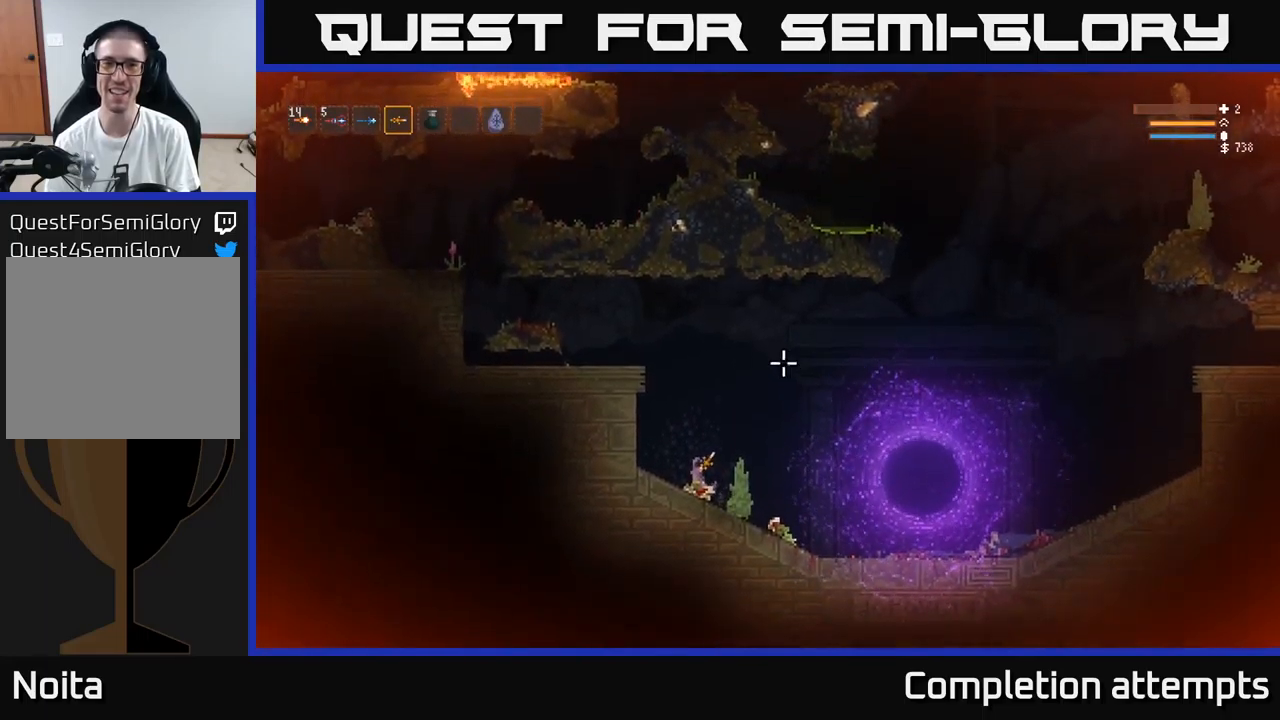
{"buttons": ["L2"], "left_stick": "center", "right_stick": "up-right", "events": [[400, "L2", "down"]]}
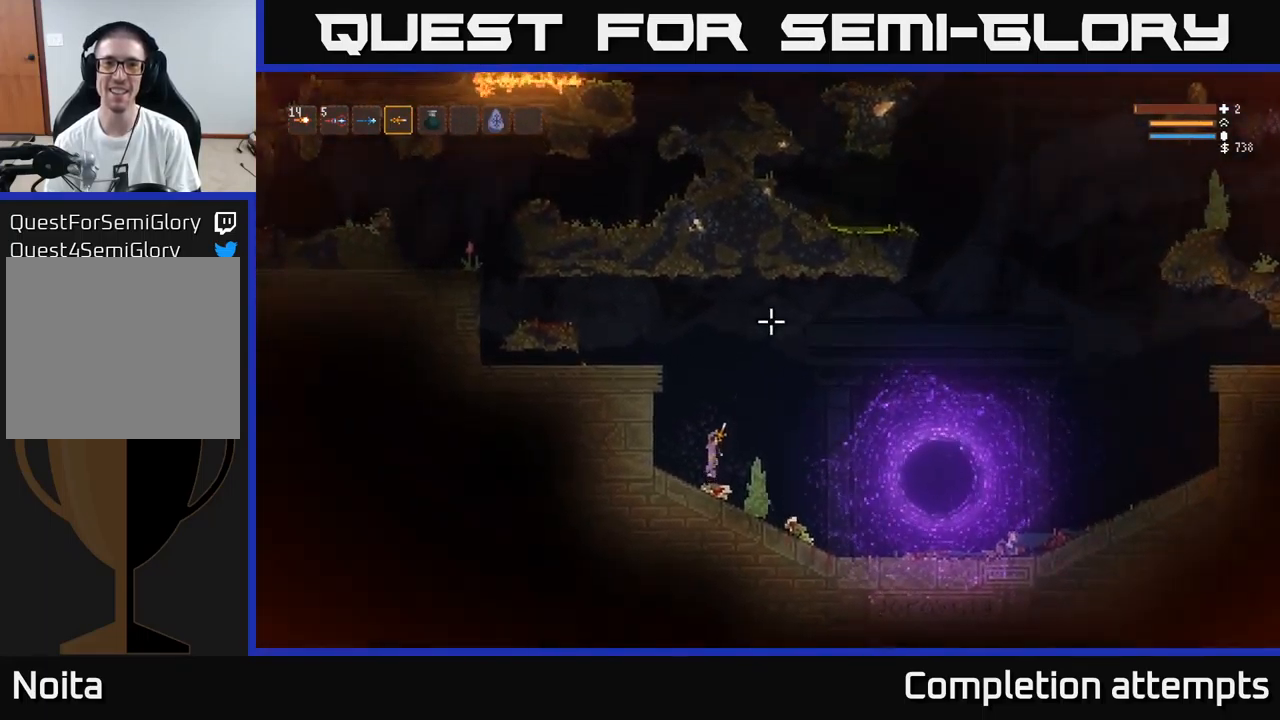
{"buttons": [], "left_stick": "center", "right_stick": "up-right", "events": [[66, "L2", "up"], [133, "left_stick", "right"], [316, "left_stick", "center"]]}
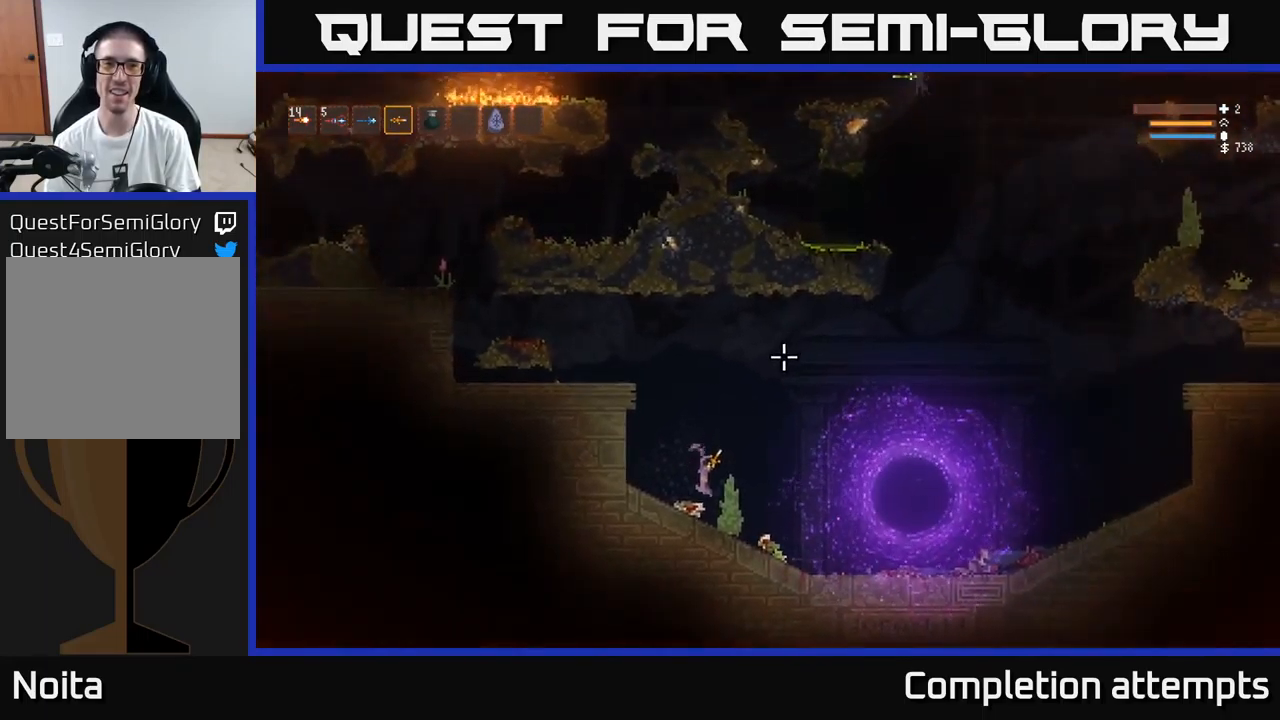
{"buttons": [], "left_stick": "right", "right_stick": "up-right", "events": [[366, "left_stick", "right"]]}
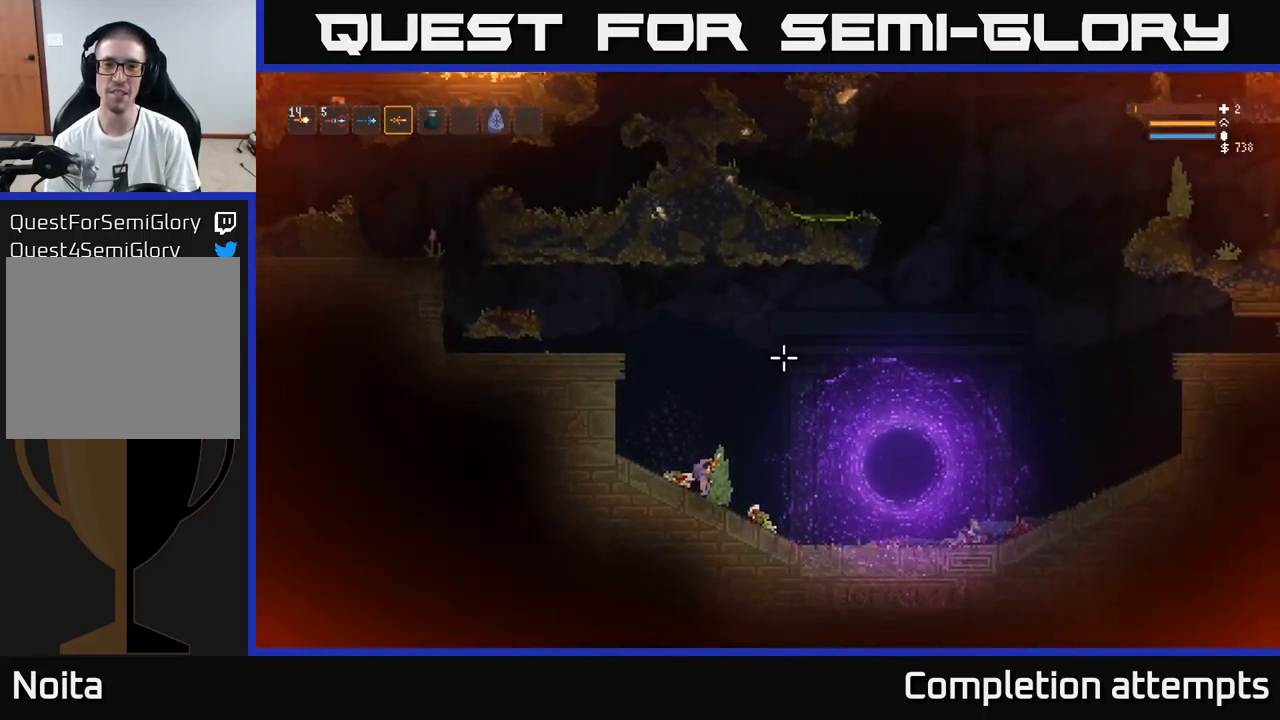
{"buttons": [], "left_stick": "center", "right_stick": "up-right", "events": [[166, "R2", "down"], [166, "left_stick", "left"], [300, "left_stick", "center"], [483, "R2", "up"]]}
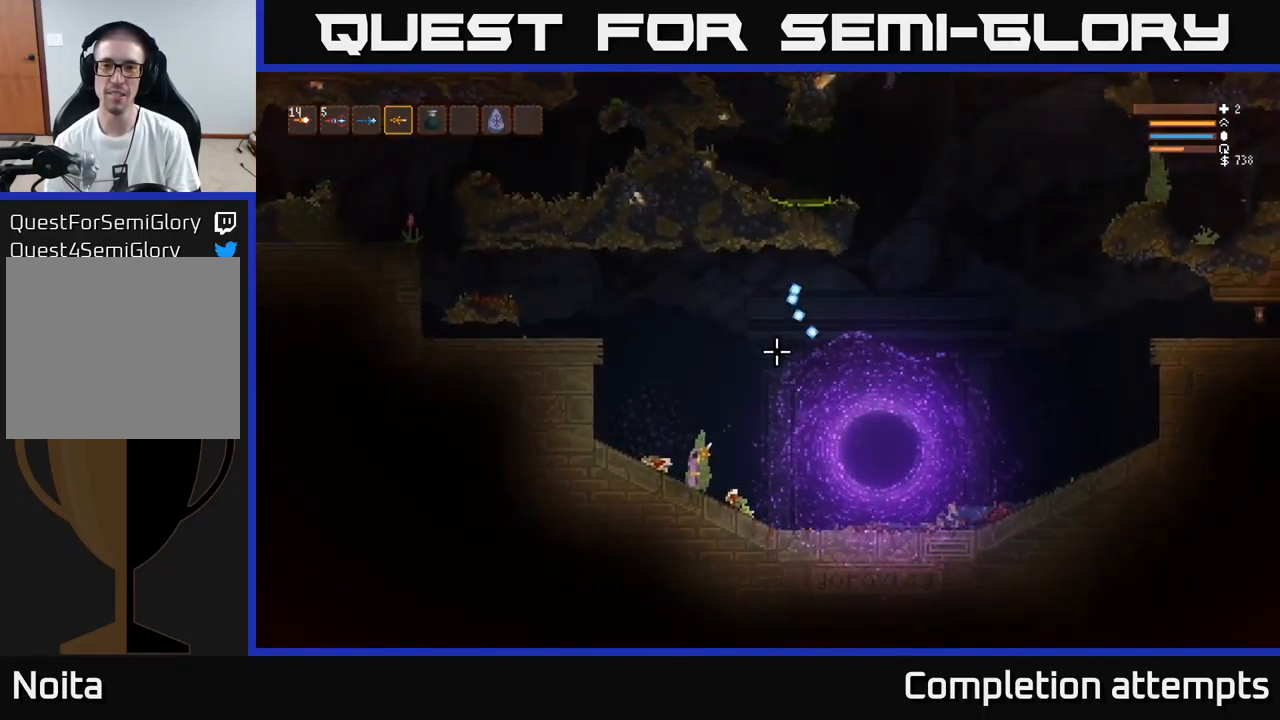
{"buttons": ["R2"], "left_stick": "center", "right_stick": "up-right", "events": [[50, "left_stick", "right"], [250, "R2", "down"], [250, "left_stick", "left"], [350, "left_stick", "center"]]}
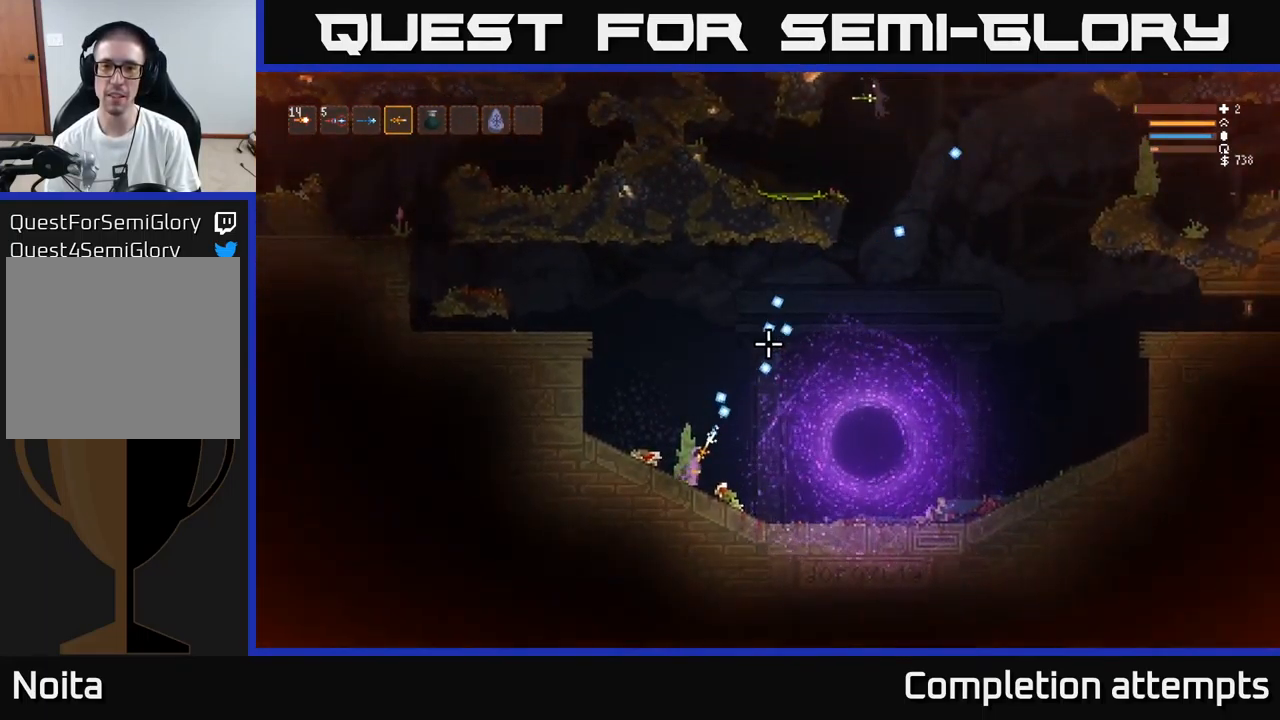
{"buttons": ["R2"], "left_stick": "center", "right_stick": "up-right", "events": []}
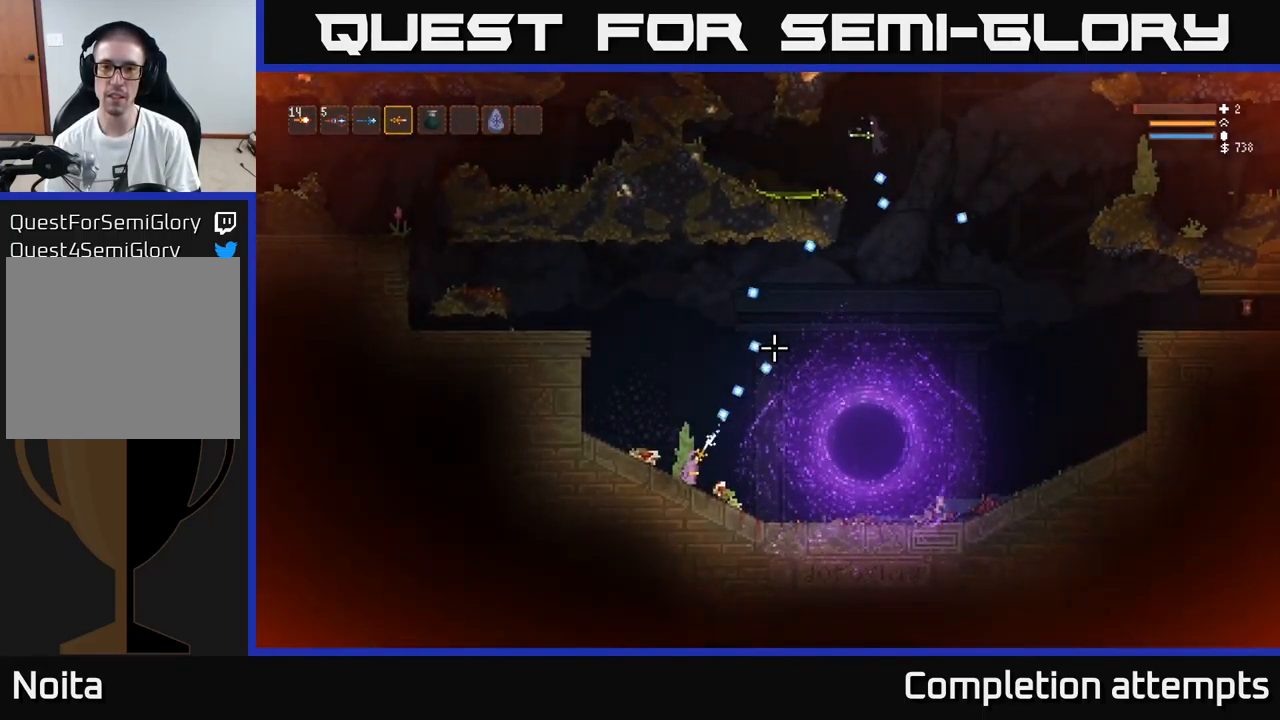
{"buttons": ["L2"], "left_stick": "left", "right_stick": "up-right", "events": [[200, "left_stick", "left"], [300, "L2", "down"], [383, "R2", "up"]]}
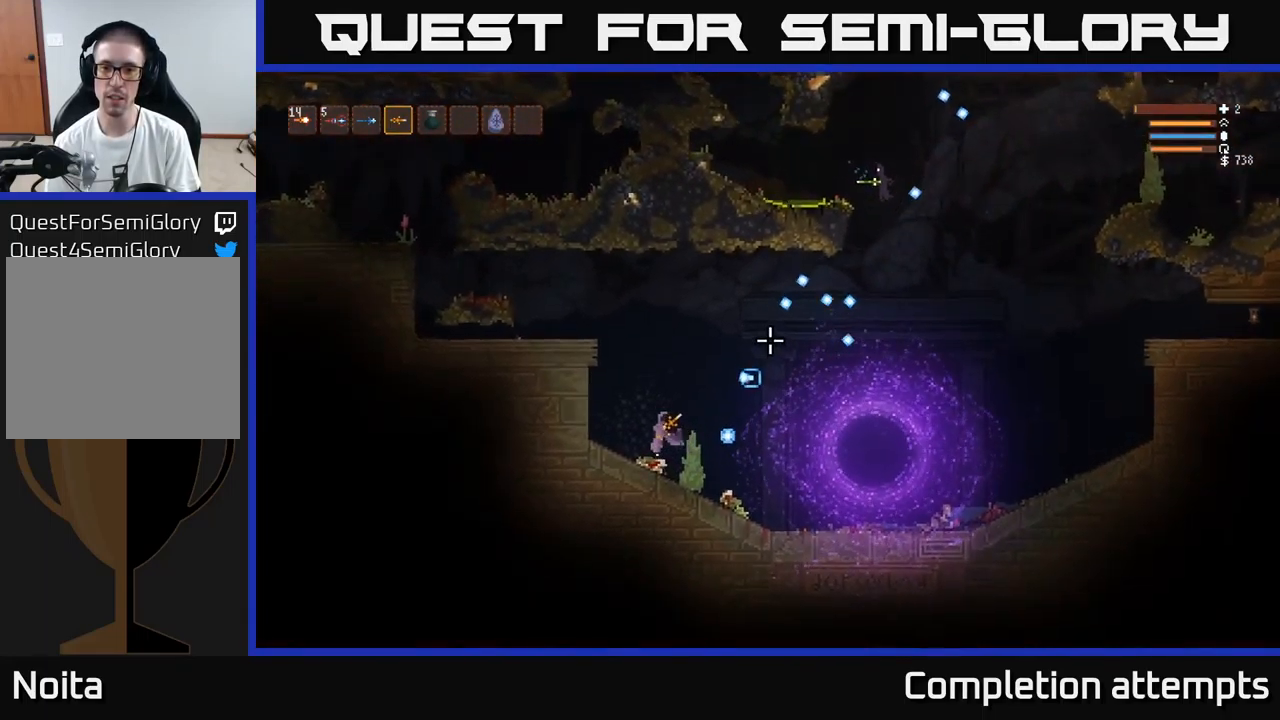
{"buttons": ["L2"], "left_stick": "left", "right_stick": "up-right", "events": [[33, "left_stick", "center"], [133, "left_stick", "left"]]}
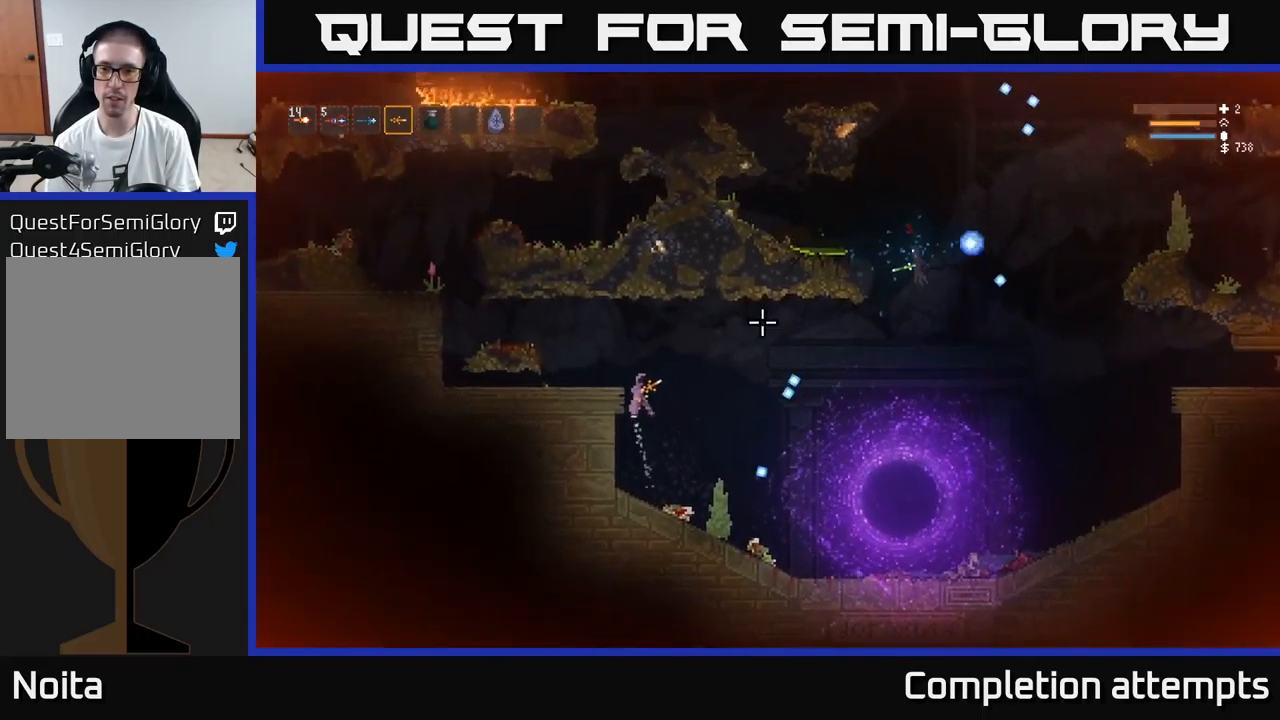
{"buttons": ["R2"], "left_stick": "left", "right_stick": "right", "events": [[200, "right_stick", "right"], [250, "L2", "up"], [333, "R2", "down"]]}
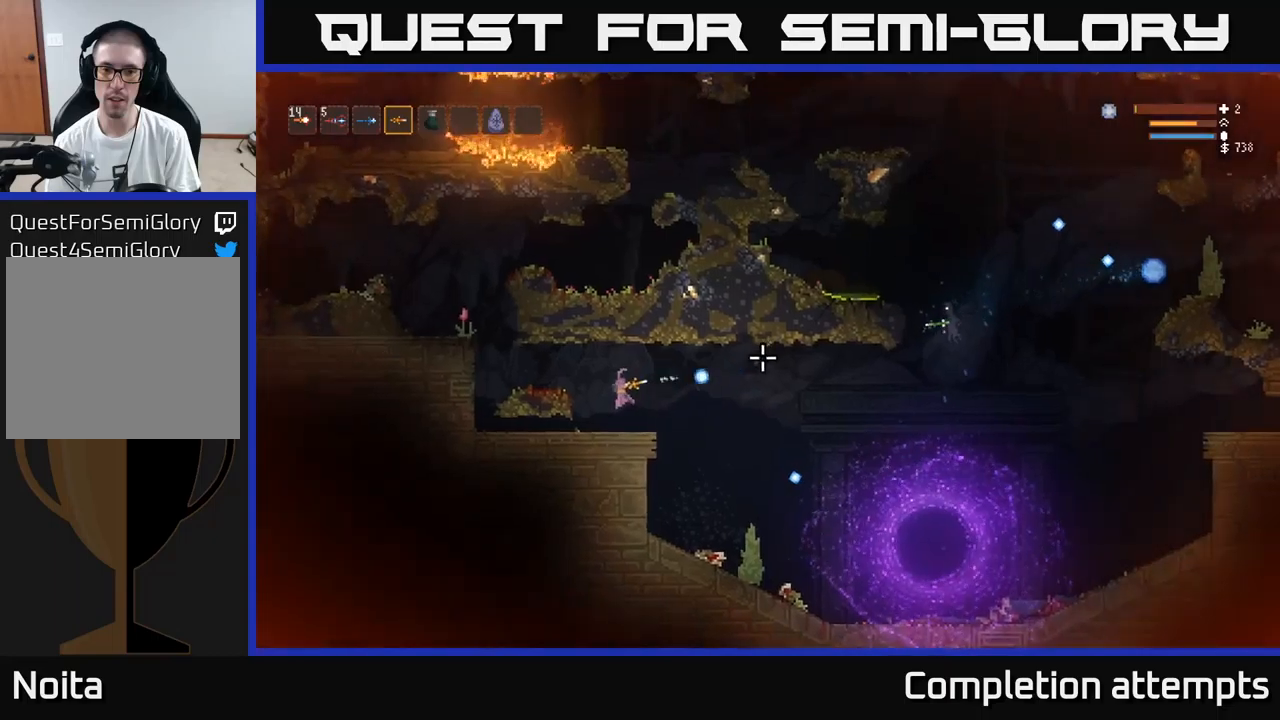
{"buttons": ["L2", "R2"], "left_stick": "left", "right_stick": "right", "events": [[200, "left_stick", "down-right"], [317, "L2", "down"], [333, "R2", "up"], [367, "left_stick", "left"], [467, "R2", "down"]]}
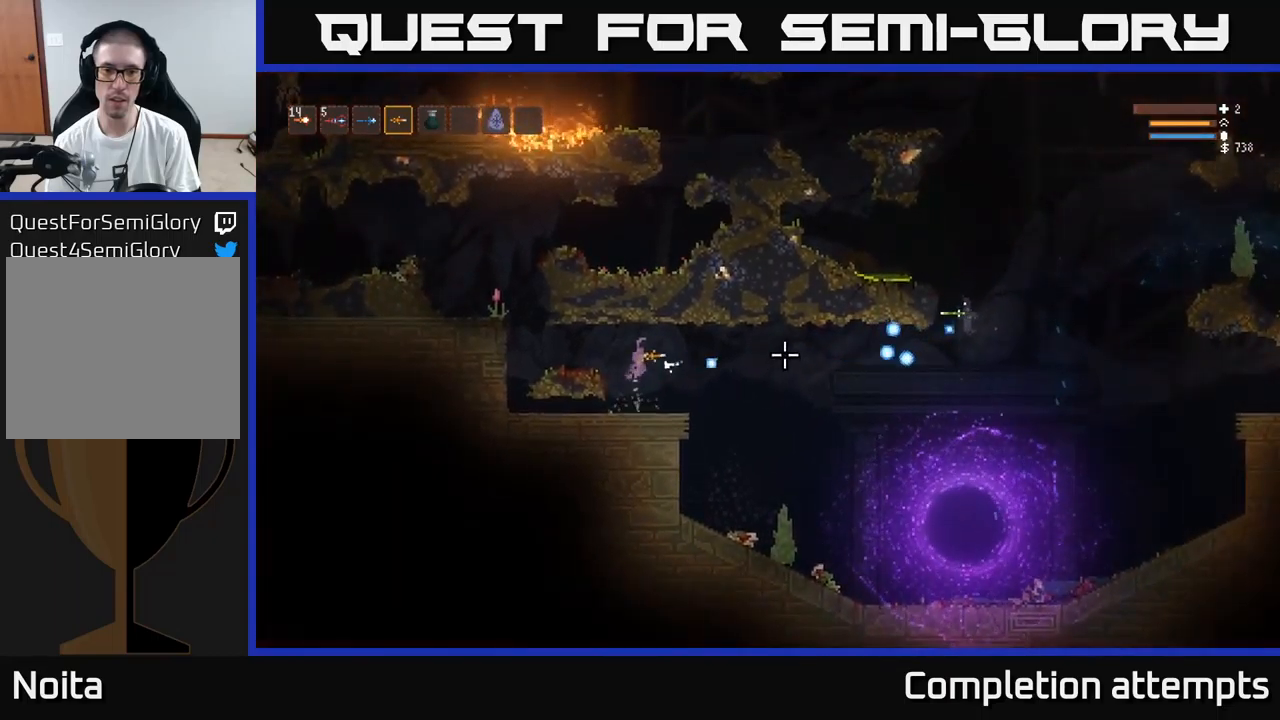
{"buttons": [], "left_stick": "left", "right_stick": "right", "events": [[83, "L2", "up"], [350, "R2", "up"]]}
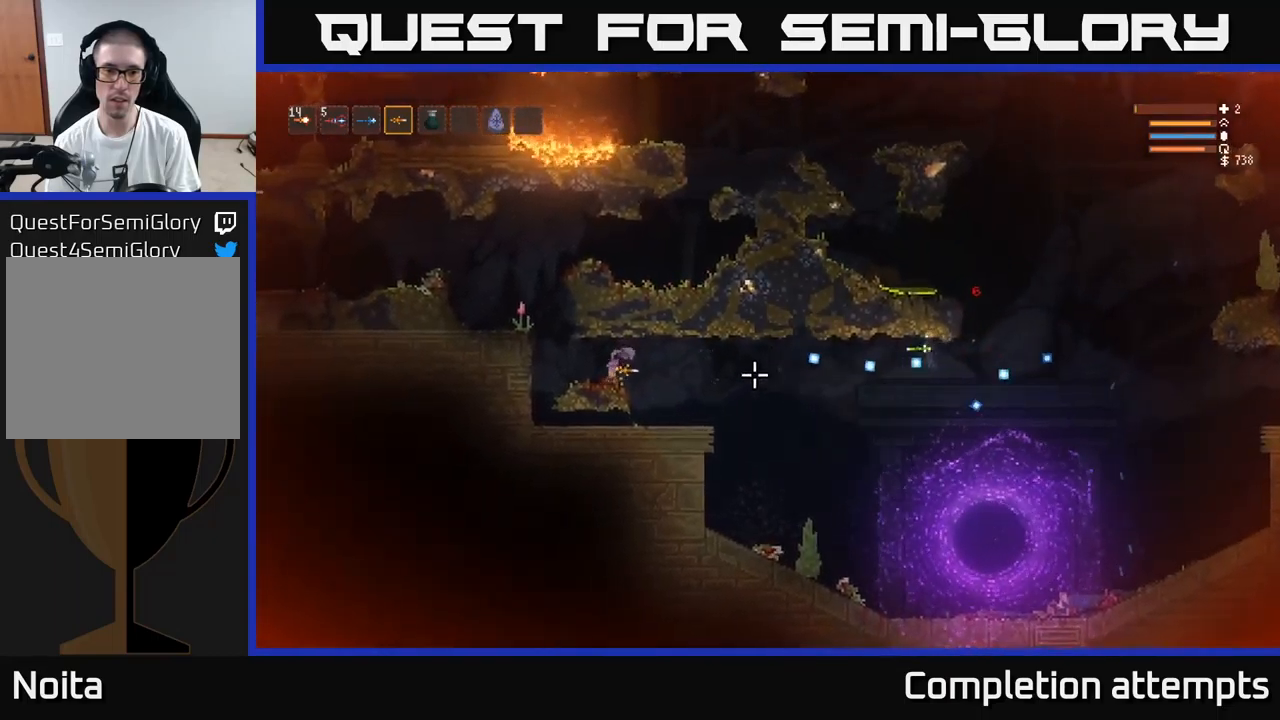
{"buttons": ["L2"], "left_stick": "left", "right_stick": "right", "events": [[217, "L2", "down"]]}
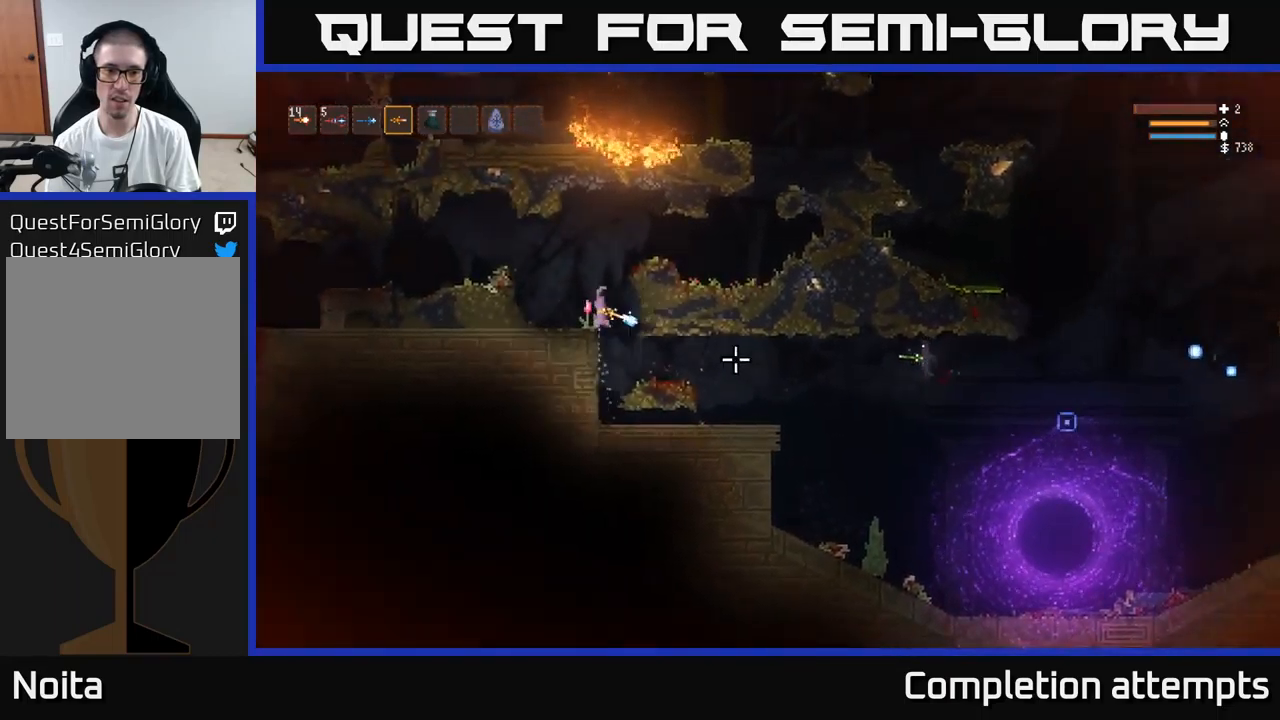
{"buttons": ["L2"], "left_stick": "right", "right_stick": "down-right", "events": [[17, "R2", "down"], [33, "left_stick", "center"], [150, "left_stick", "left"], [217, "L2", "up"], [217, "R2", "up"], [267, "left_stick", "center"], [317, "left_stick", "right"], [383, "L2", "down"], [417, "right_stick", "down-right"]]}
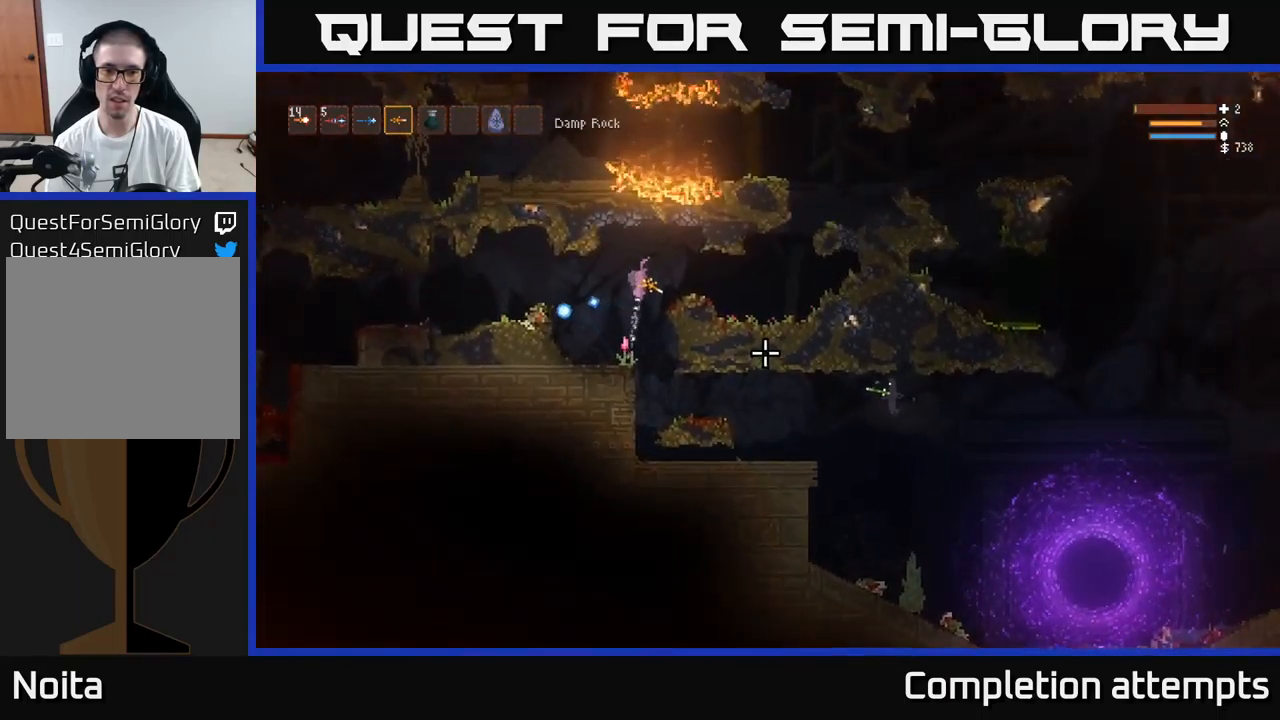
{"buttons": [], "left_stick": "right", "right_stick": "down-left", "events": [[133, "L2", "up"], [167, "right_stick", "down"], [300, "right_stick", "down-left"]]}
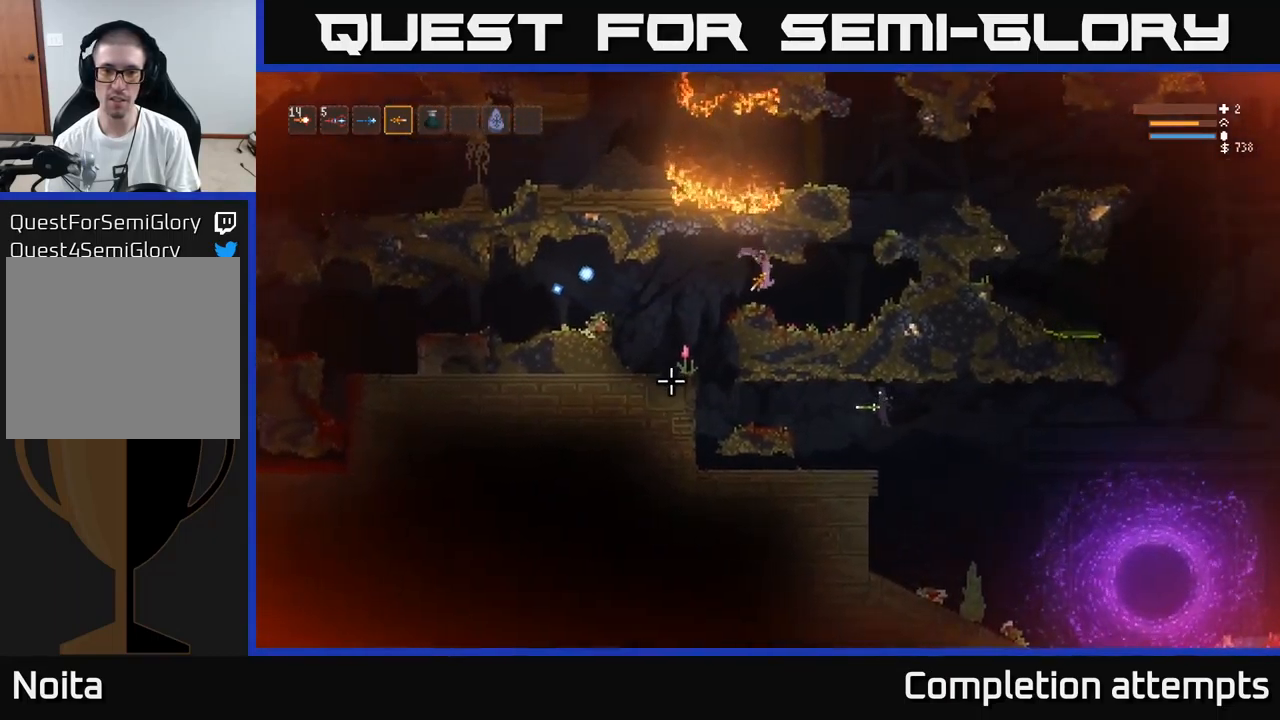
{"buttons": ["L2"], "left_stick": "center", "right_stick": "down-left", "events": [[333, "L2", "down"], [400, "left_stick", "center"]]}
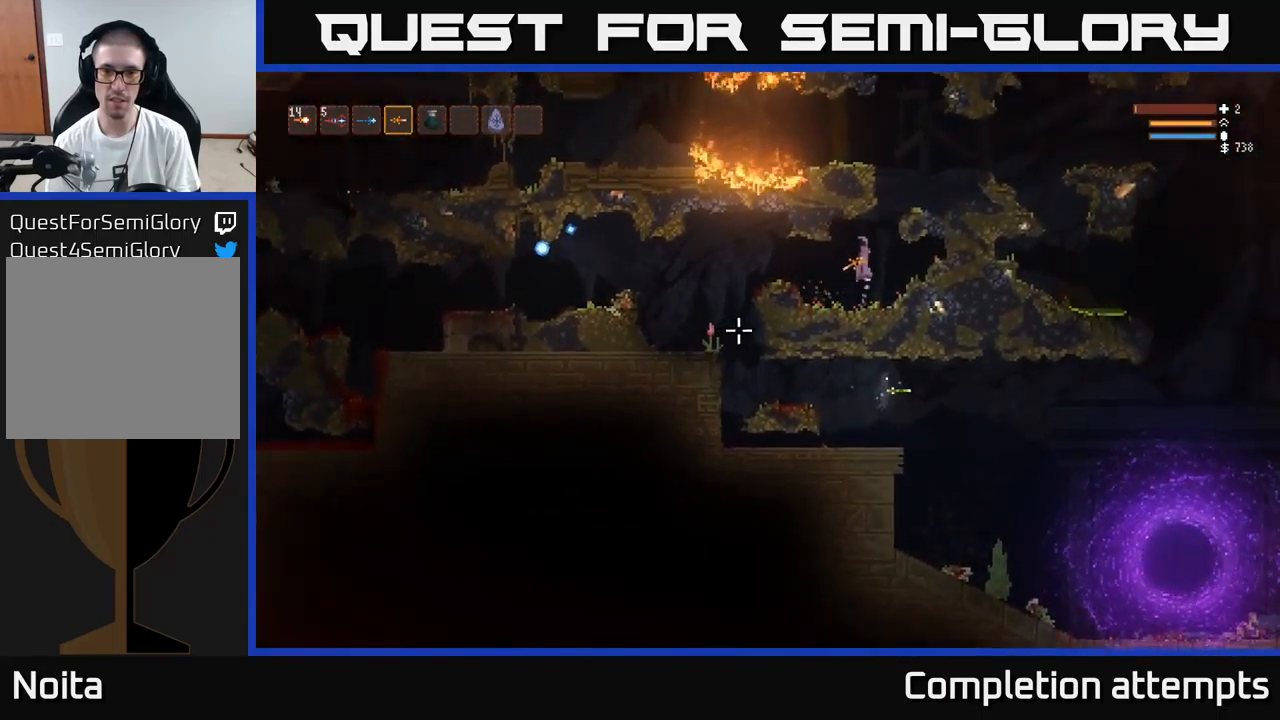
{"buttons": [], "left_stick": "left", "right_stick": "down-left", "events": [[33, "left_stick", "right"], [133, "L2", "up"], [200, "left_stick", "center"], [383, "left_stick", "left"]]}